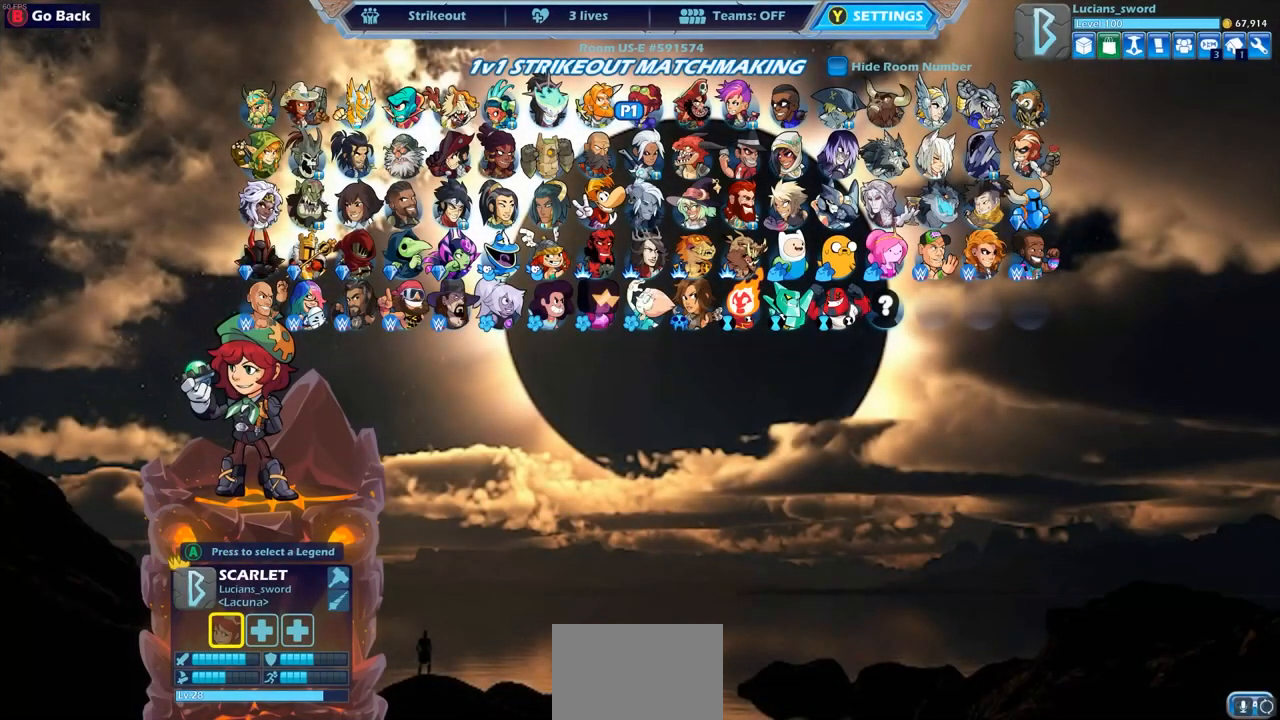
Gameplay with a controller (PlayStation layout); each line is a JSON object with the inputs held at the frame after it. "events" lists button and stick changes between this image and that frame as [ms after this image, input, new state], when the widget could be followed in between.
{"buttons": [], "left_stick": "center", "right_stick": "center", "events": [[17, "DPAD_DOWN", "down"], [117, "DPAD_DOWN", "up"], [233, "DPAD_RIGHT", "down"], [283, "DPAD_RIGHT", "up"], [383, "DPAD_RIGHT", "down"], [450, "DPAD_RIGHT", "up"]]}
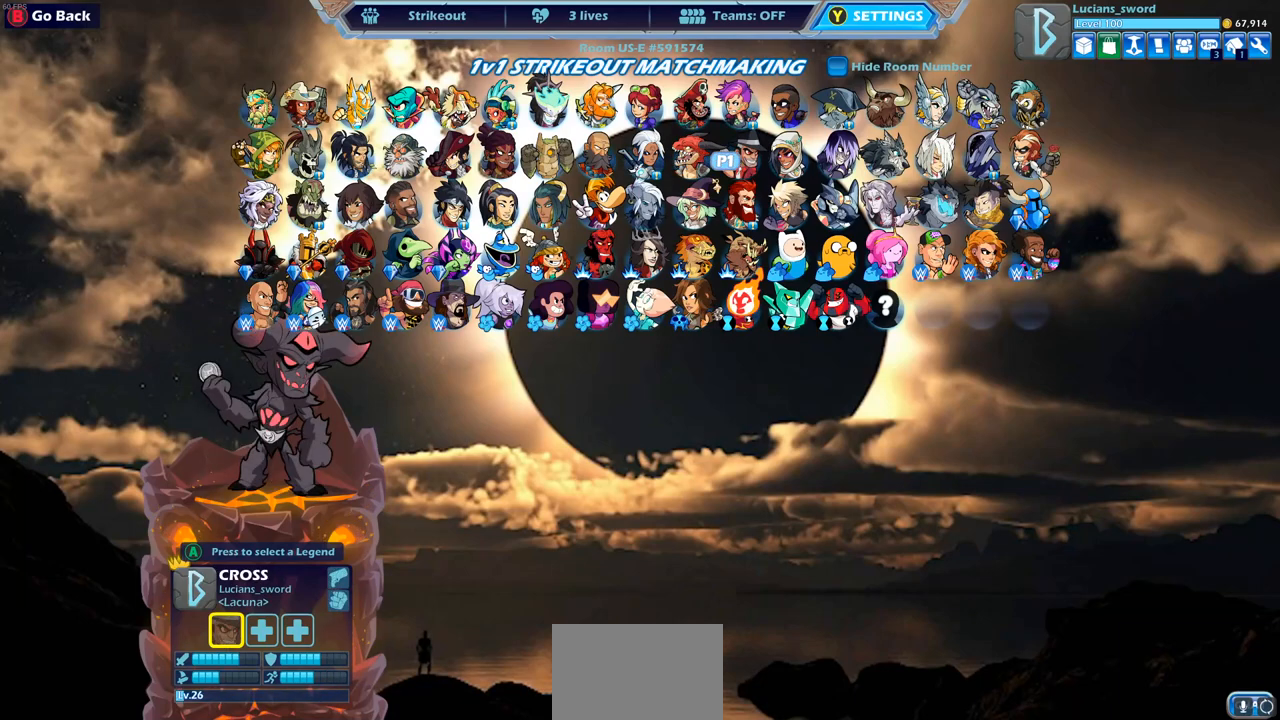
{"buttons": ["DPAD_RIGHT"], "left_stick": "center", "right_stick": "center", "events": [[33, "DPAD_RIGHT", "down"], [83, "DPAD_RIGHT", "up"], [183, "DPAD_RIGHT", "down"], [217, "DPAD_RIGHT", "up"], [317, "DPAD_RIGHT", "down"], [367, "DPAD_RIGHT", "up"], [450, "DPAD_RIGHT", "down"]]}
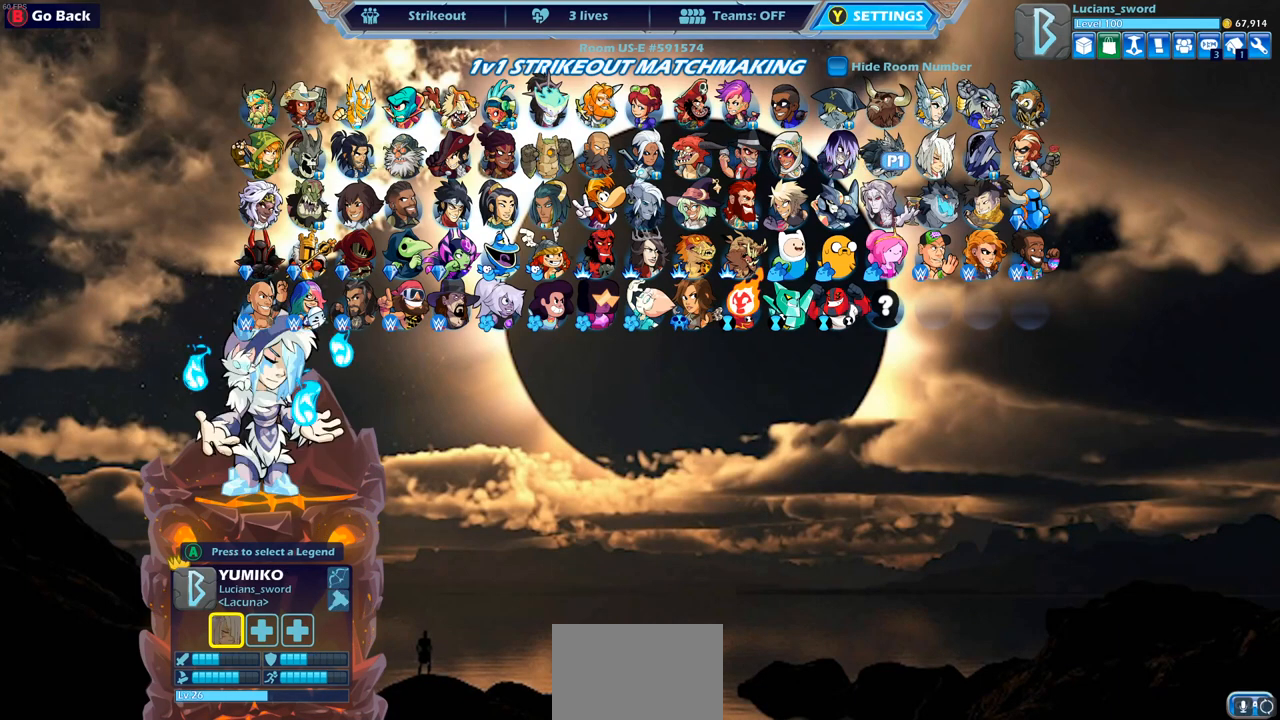
{"buttons": [], "left_stick": "center", "right_stick": "center", "events": [[17, "DPAD_RIGHT", "up"], [117, "DPAD_RIGHT", "down"], [133, "DPAD_RIGHT", "up"], [283, "DPAD_DOWN", "down"], [383, "DPAD_DOWN", "up"]]}
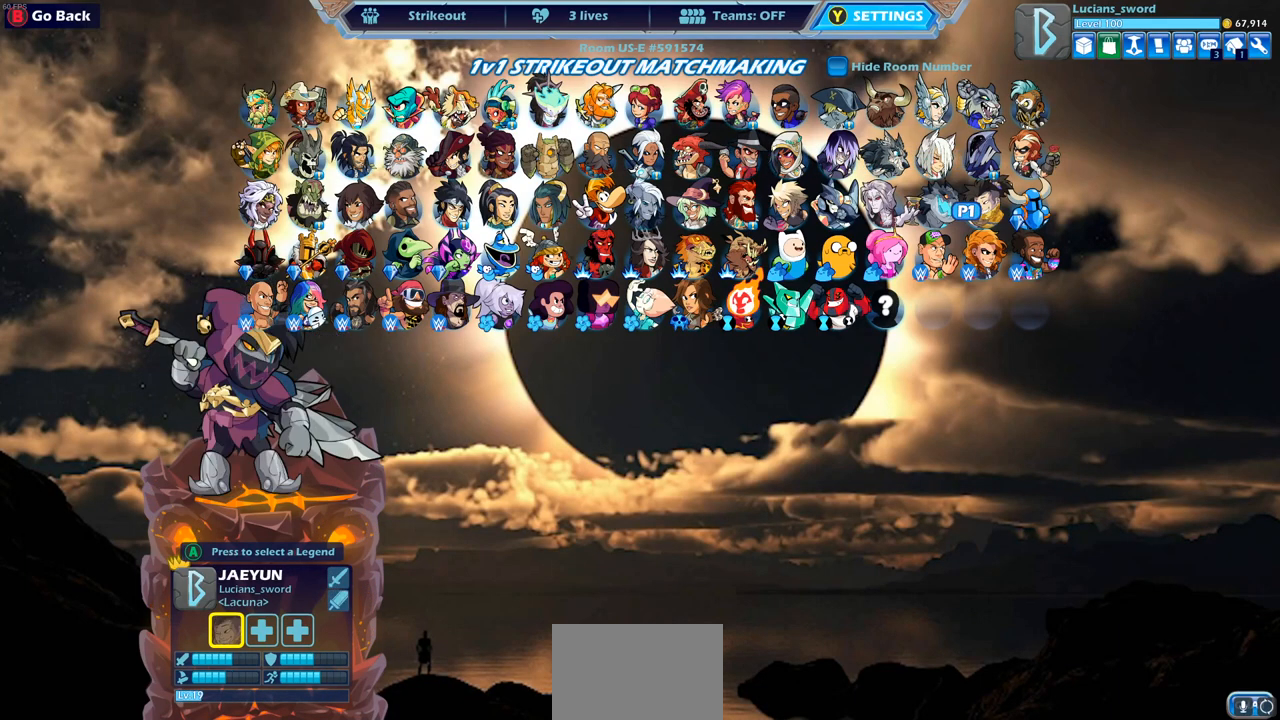
{"buttons": [], "left_stick": "center", "right_stick": "center", "events": [[167, "DPAD_LEFT", "down"], [250, "DPAD_LEFT", "up"], [350, "DPAD_UP", "down"], [433, "DPAD_UP", "up"]]}
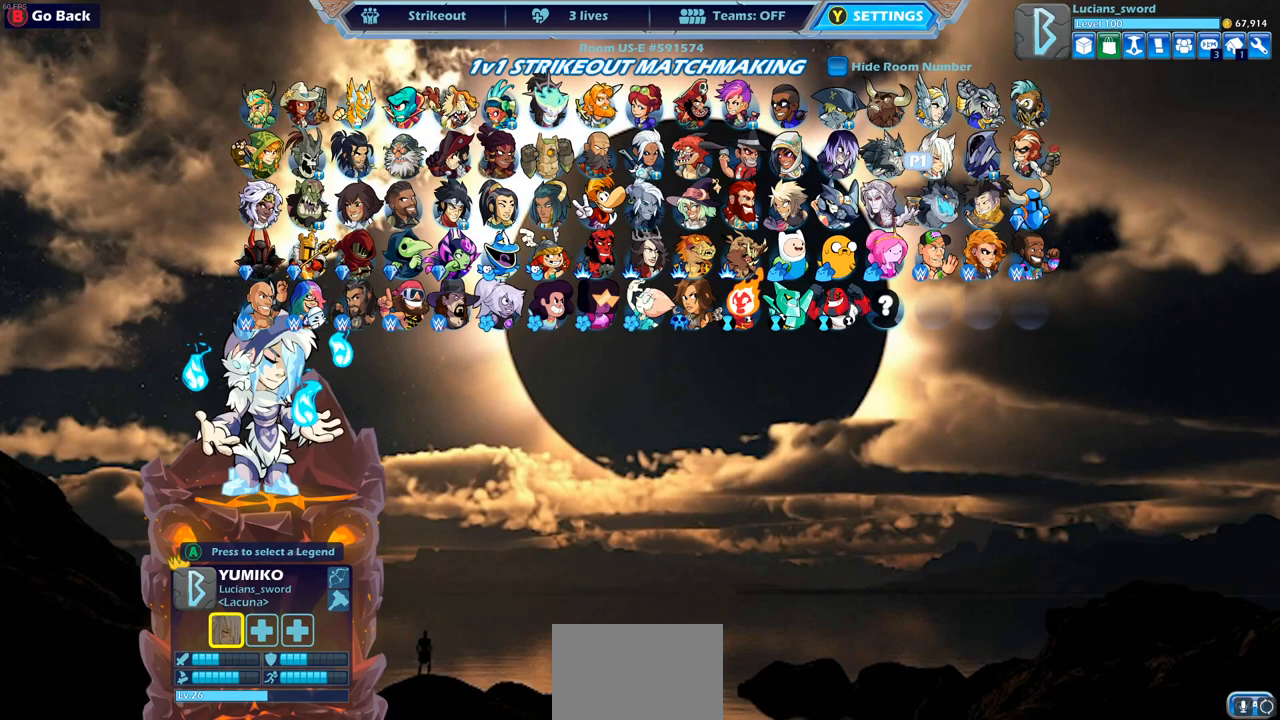
{"buttons": [], "left_stick": "center", "right_stick": "center", "events": [[17, "DPAD_UP", "down"], [100, "DPAD_UP", "up"], [367, "DPAD_LEFT", "down"], [450, "DPAD_LEFT", "up"]]}
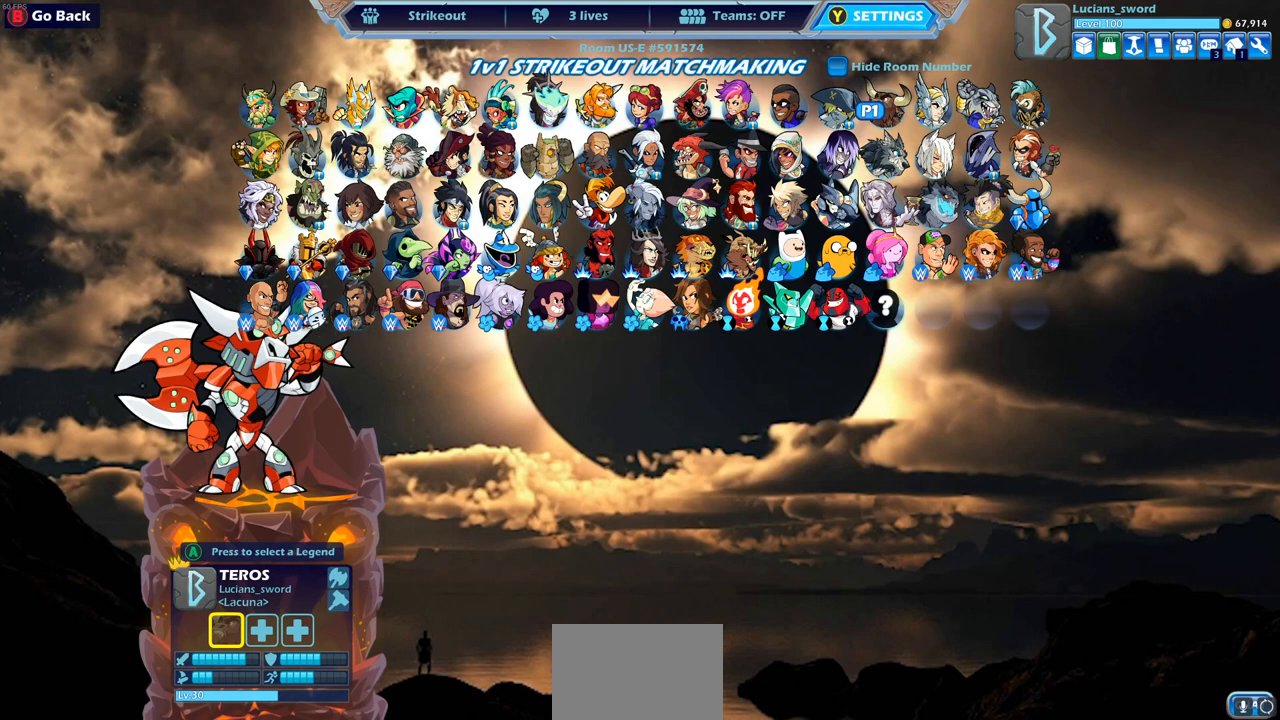
{"buttons": [], "left_stick": "center", "right_stick": "center", "events": [[50, "DPAD_LEFT", "down"], [100, "DPAD_LEFT", "up"]]}
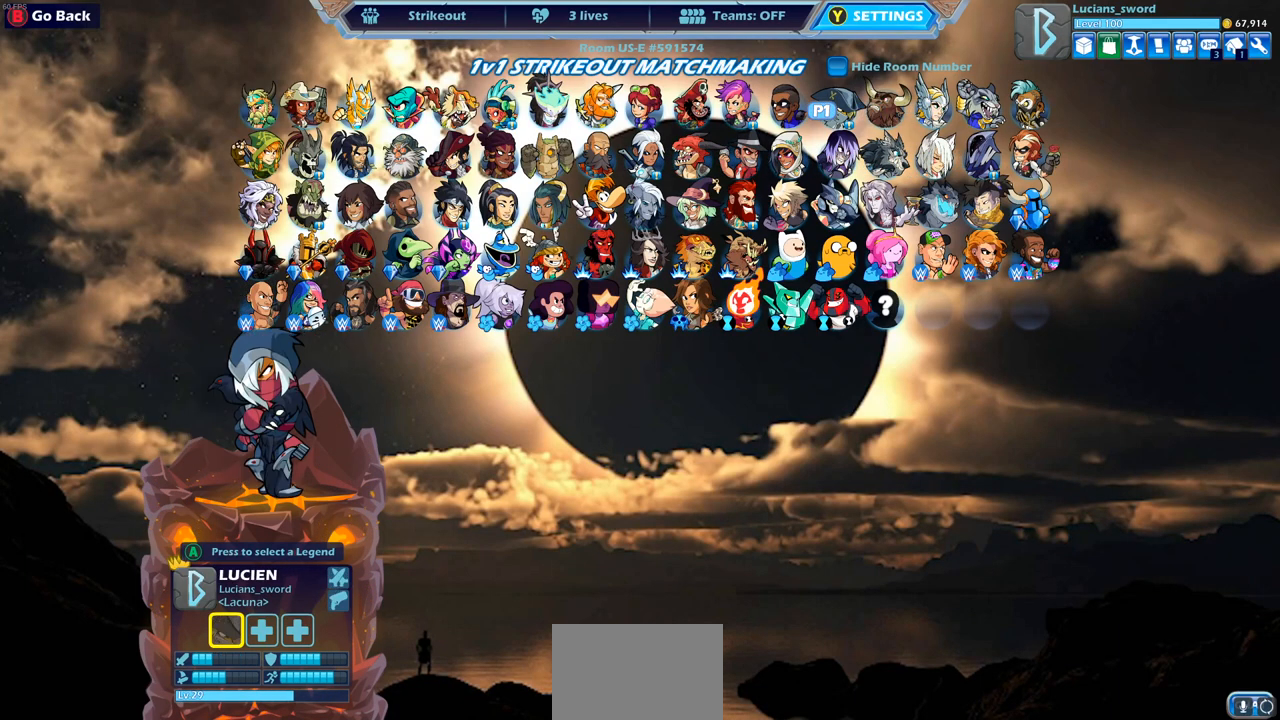
{"buttons": [], "left_stick": "center", "right_stick": "center", "events": []}
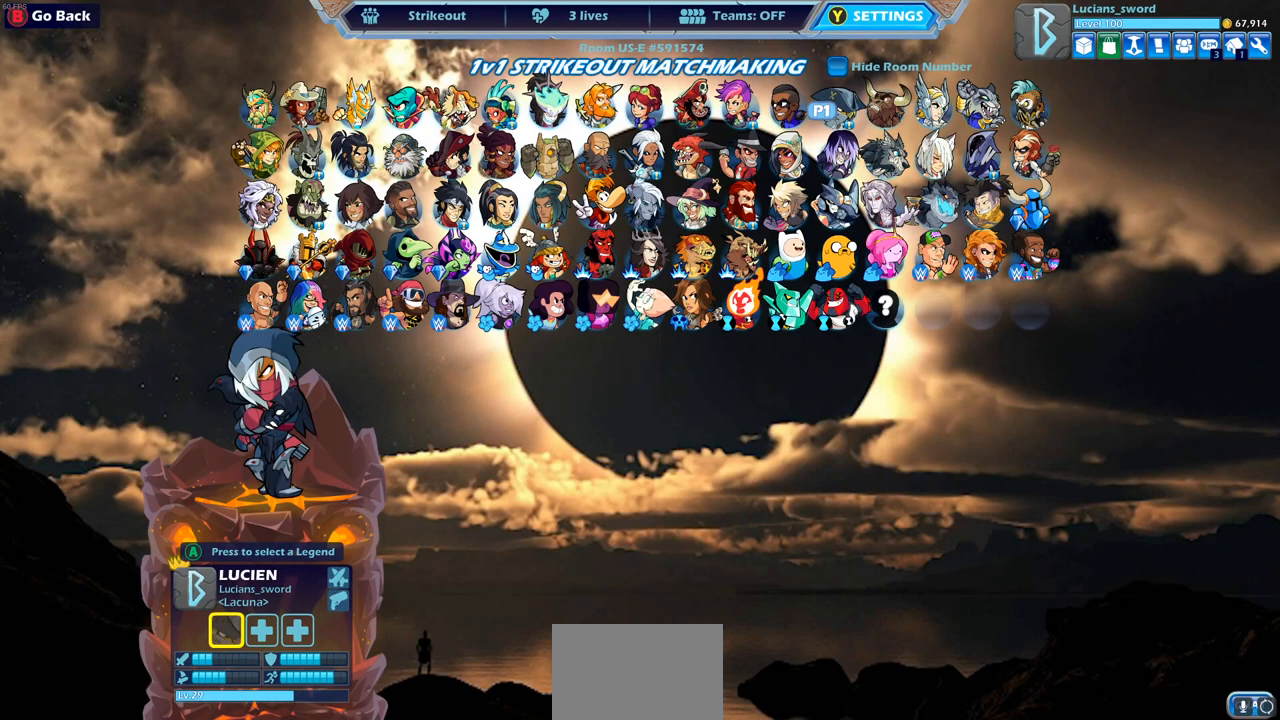
{"buttons": [], "left_stick": "center", "right_stick": "center", "events": []}
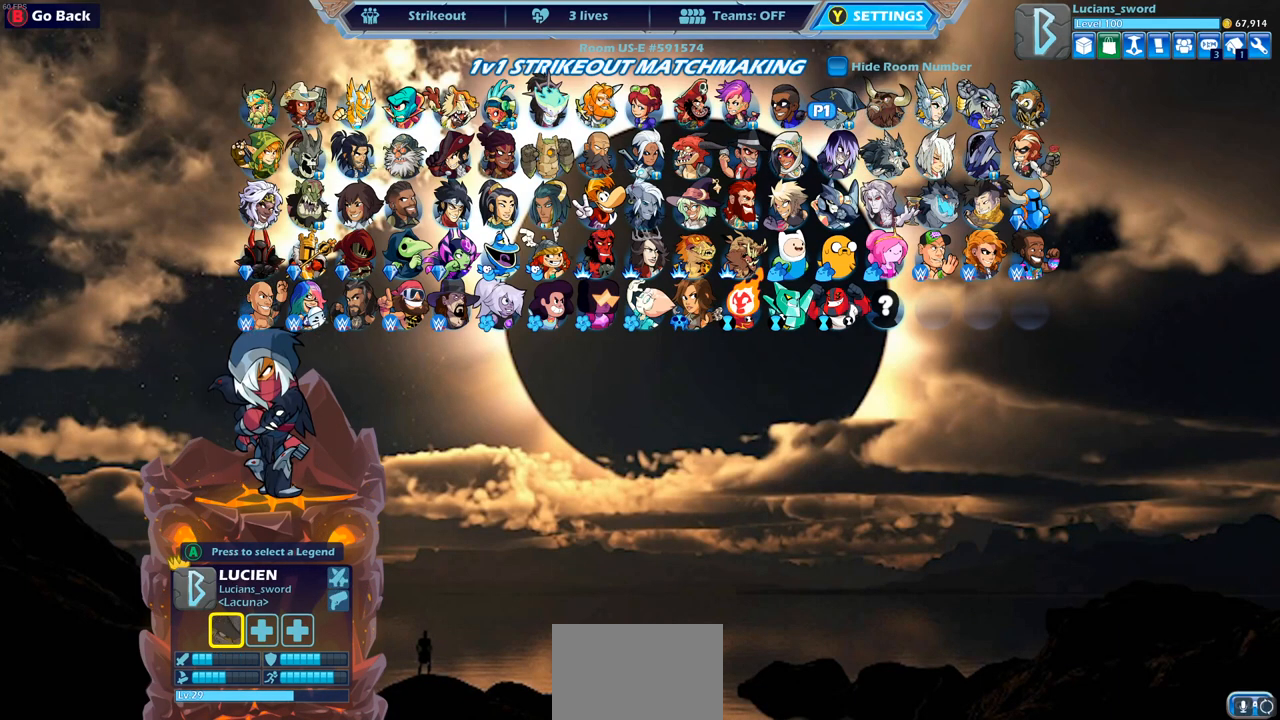
{"buttons": [], "left_stick": "center", "right_stick": "center", "events": []}
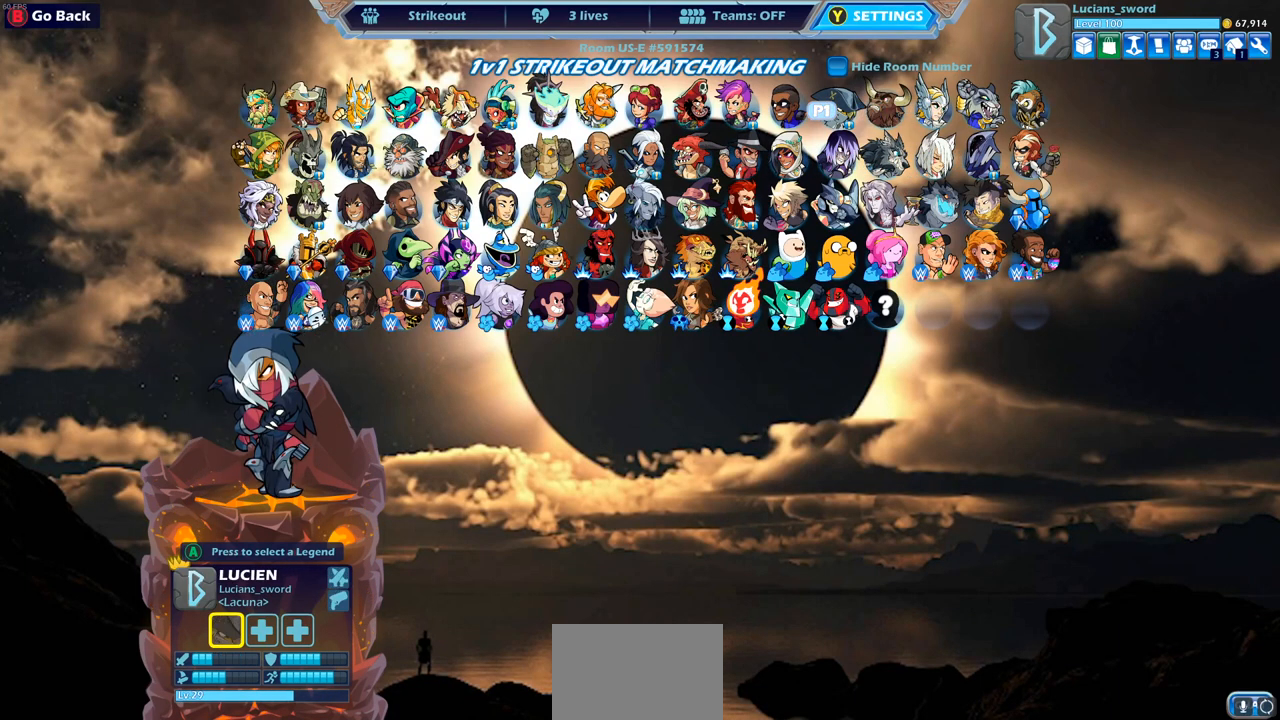
{"buttons": [], "left_stick": "center", "right_stick": "center", "events": []}
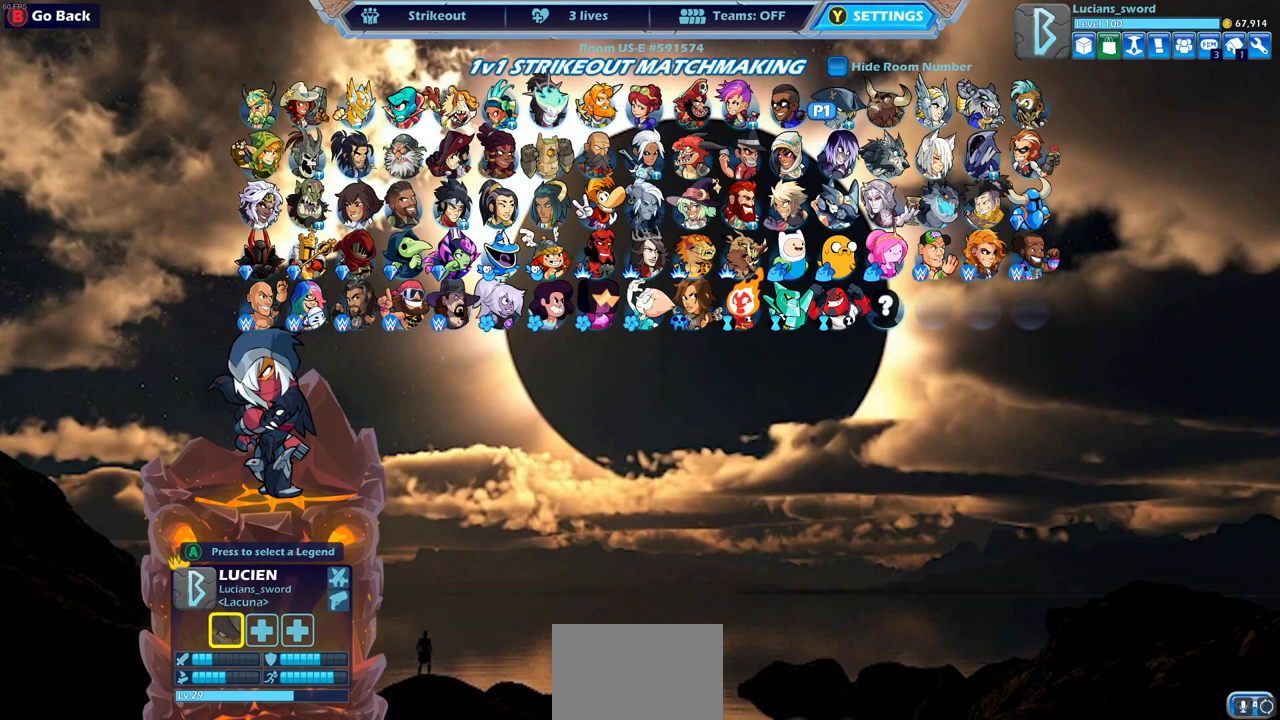
{"buttons": [], "left_stick": "center", "right_stick": "center", "events": []}
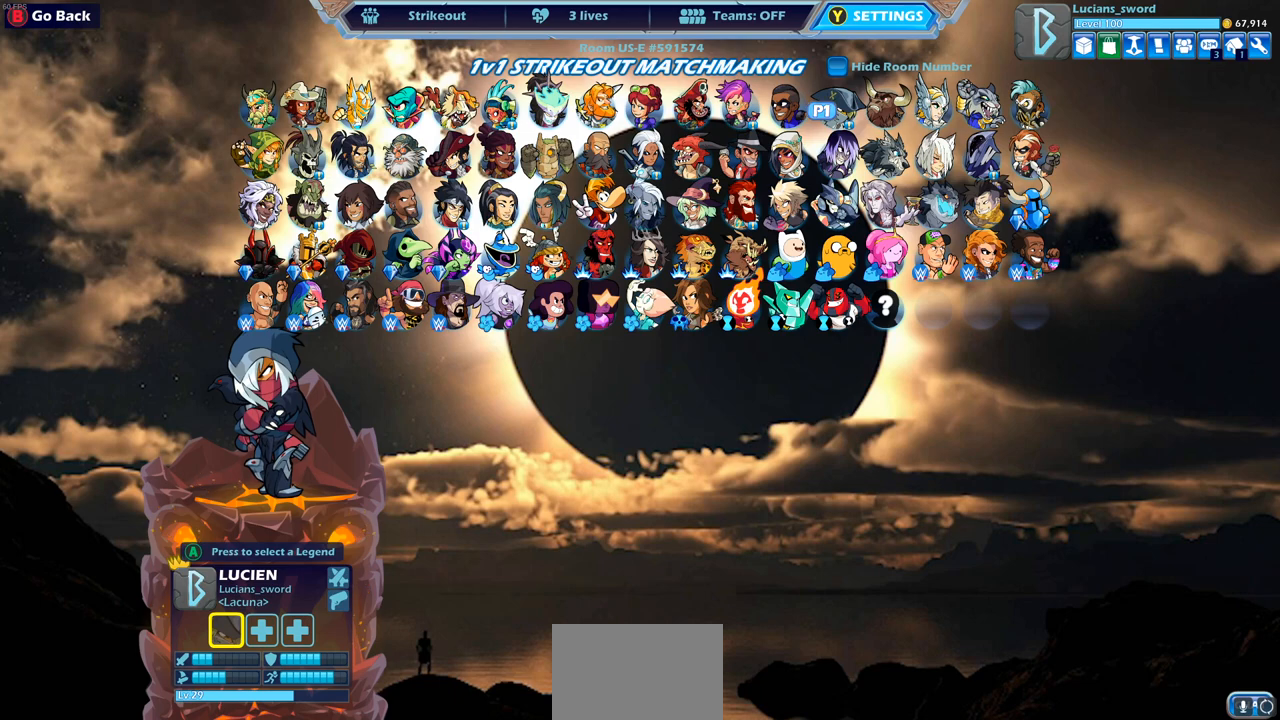
{"buttons": [], "left_stick": "center", "right_stick": "center", "events": []}
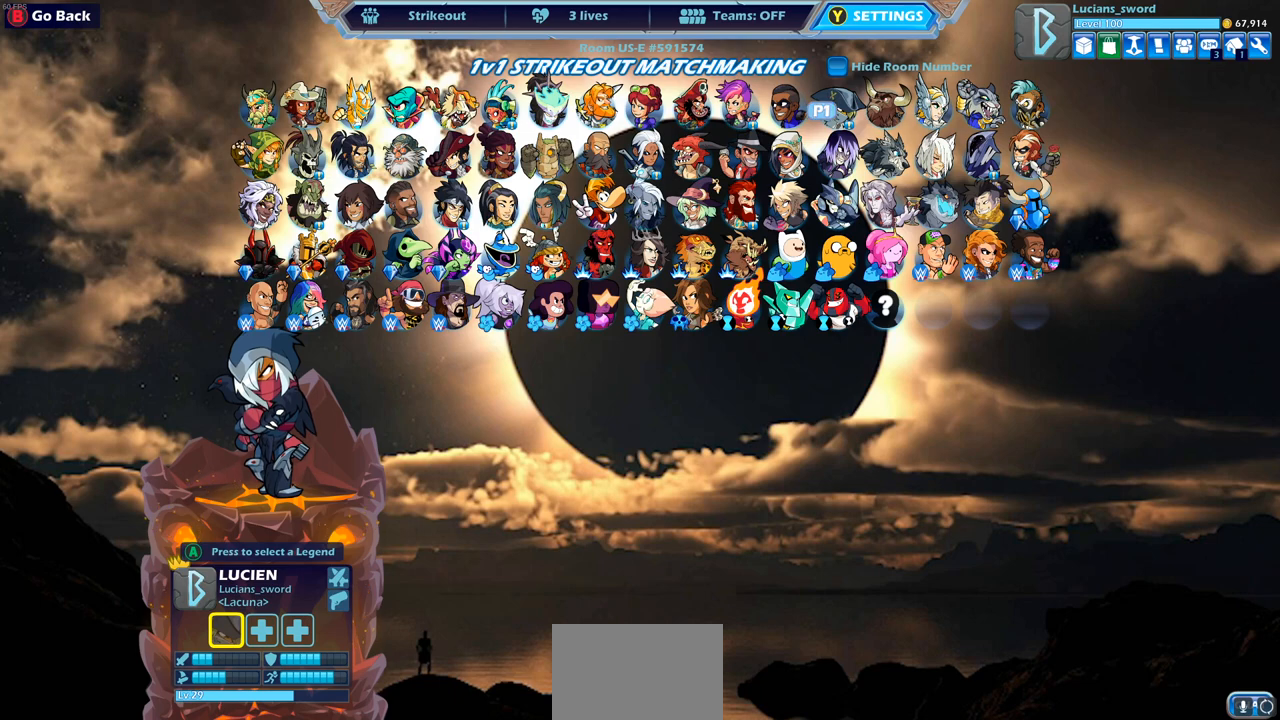
{"buttons": [], "left_stick": "center", "right_stick": "center", "events": []}
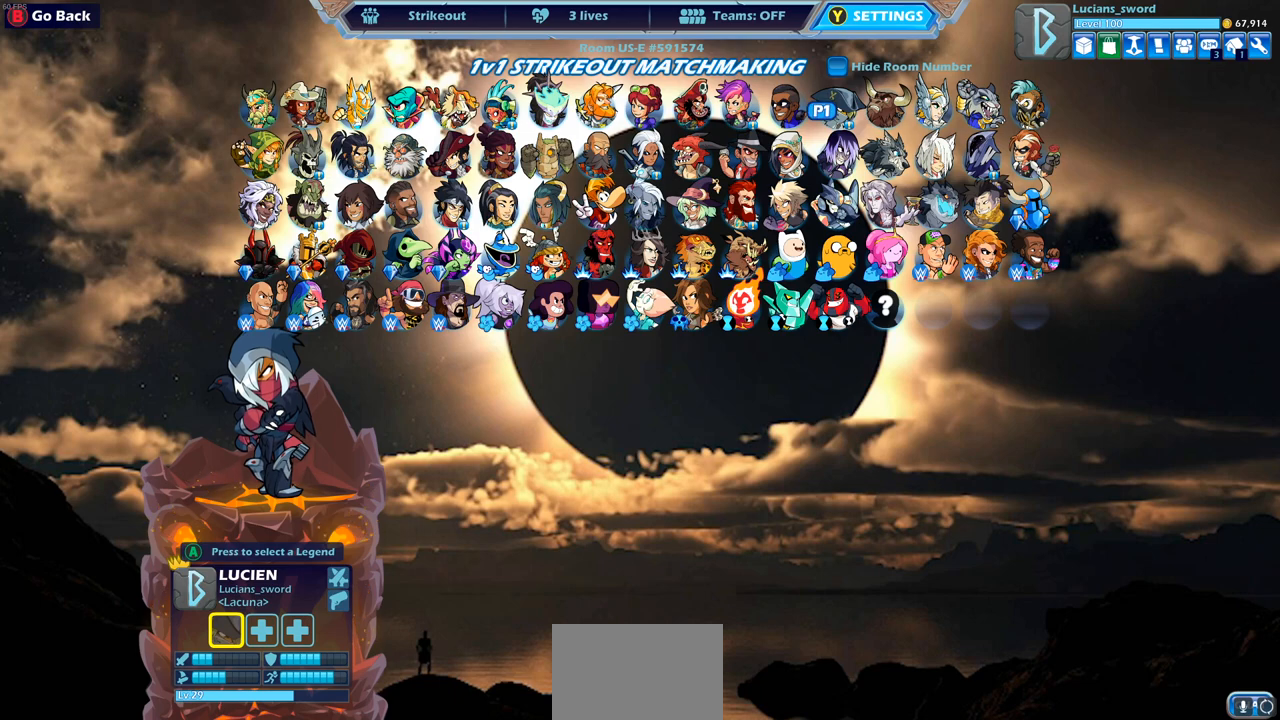
{"buttons": [], "left_stick": "center", "right_stick": "center", "events": []}
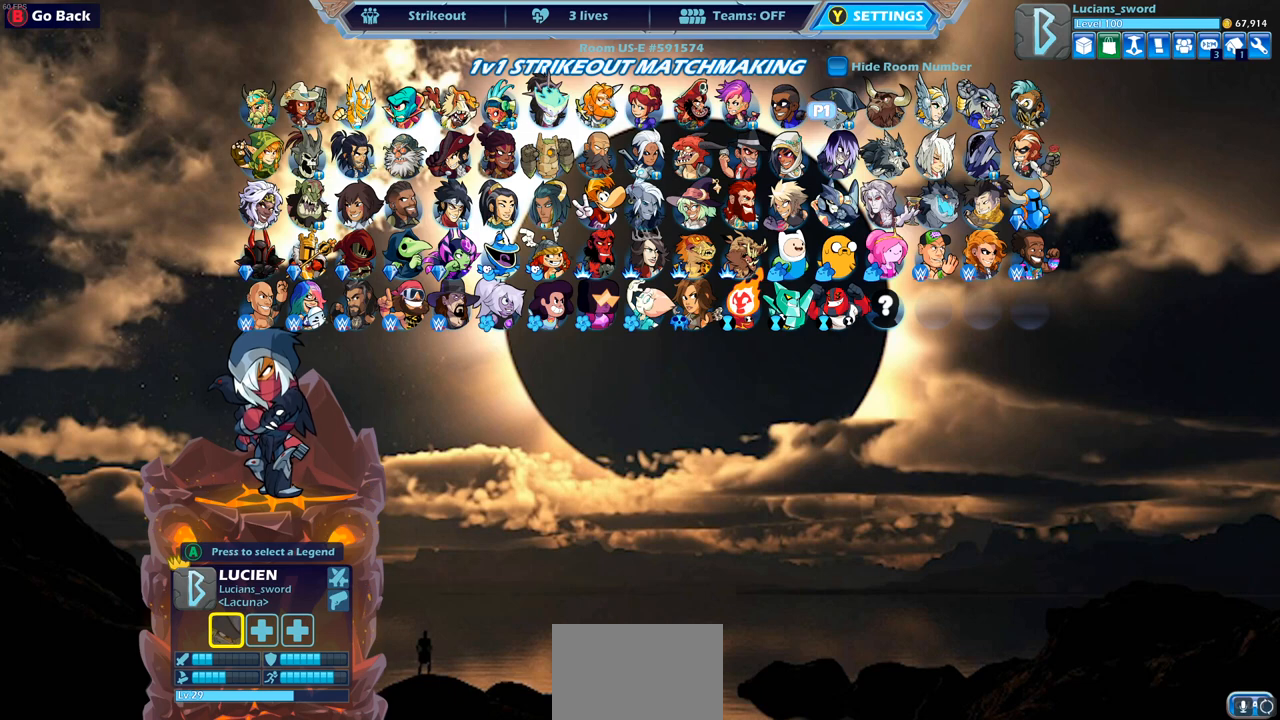
{"buttons": [], "left_stick": "center", "right_stick": "center", "events": []}
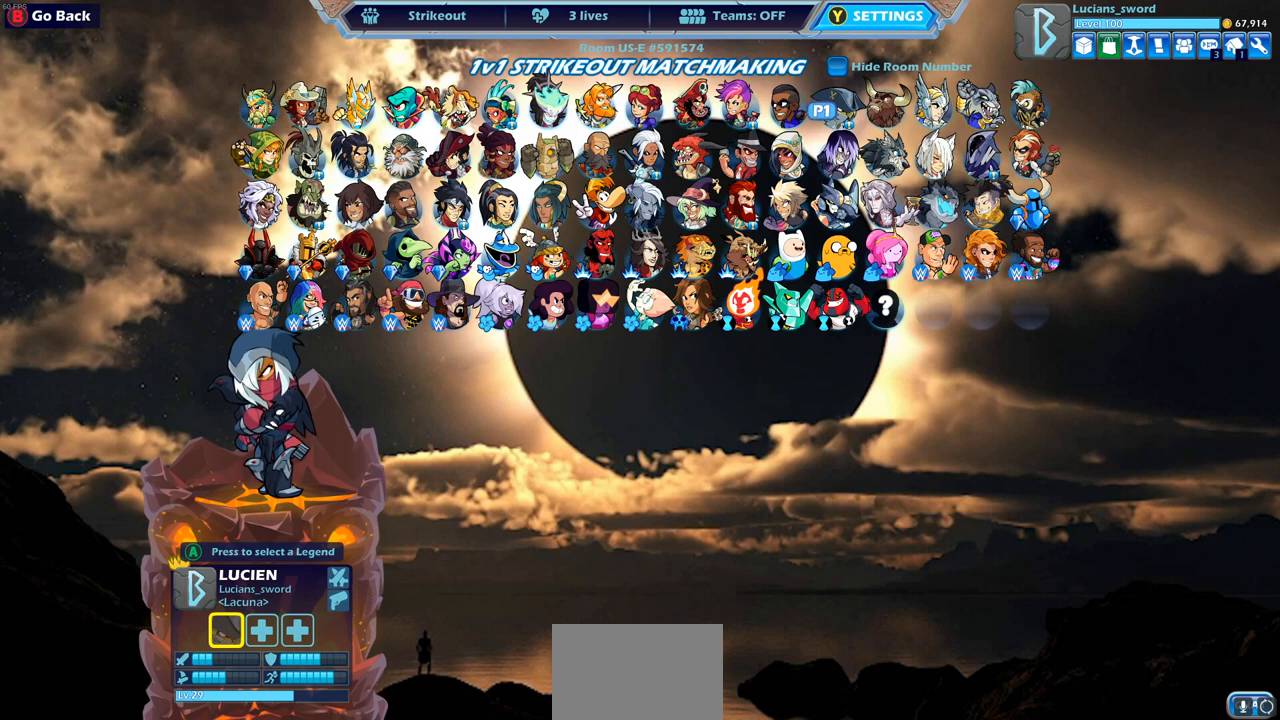
{"buttons": [], "left_stick": "center", "right_stick": "center", "events": []}
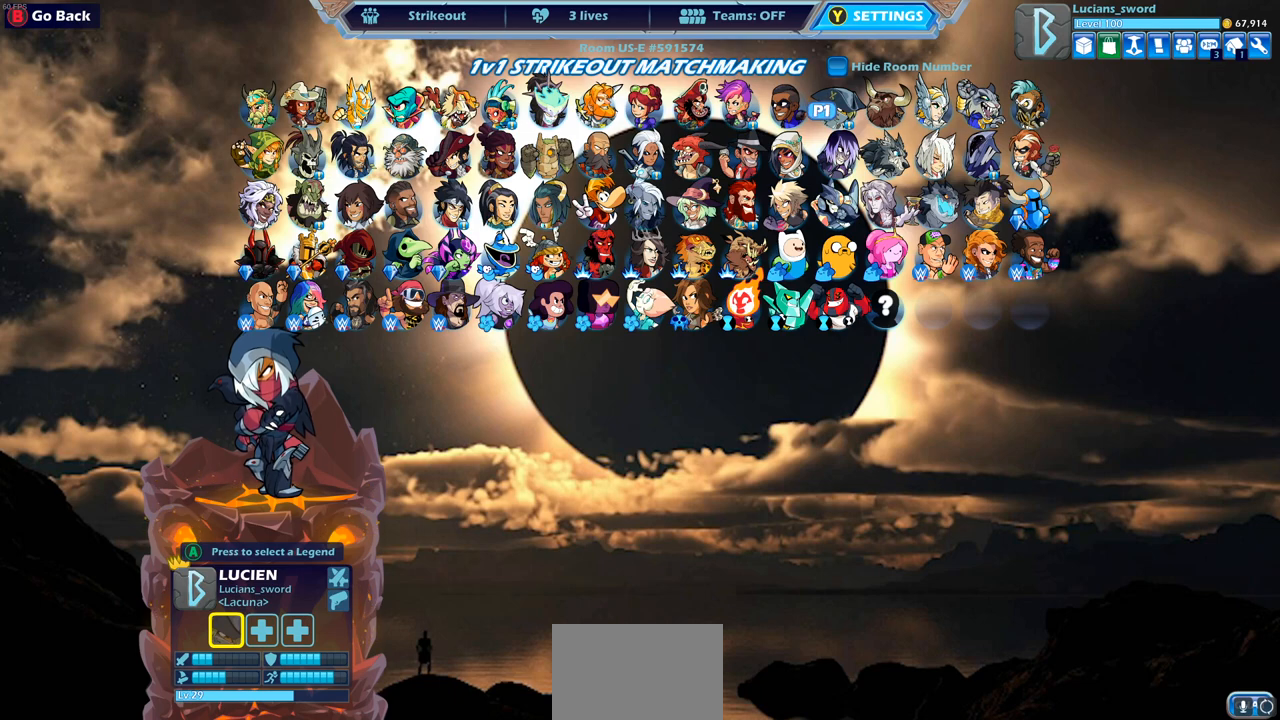
{"buttons": ["DPAD_LEFT"], "left_stick": "center", "right_stick": "center", "events": [[467, "DPAD_LEFT", "down"]]}
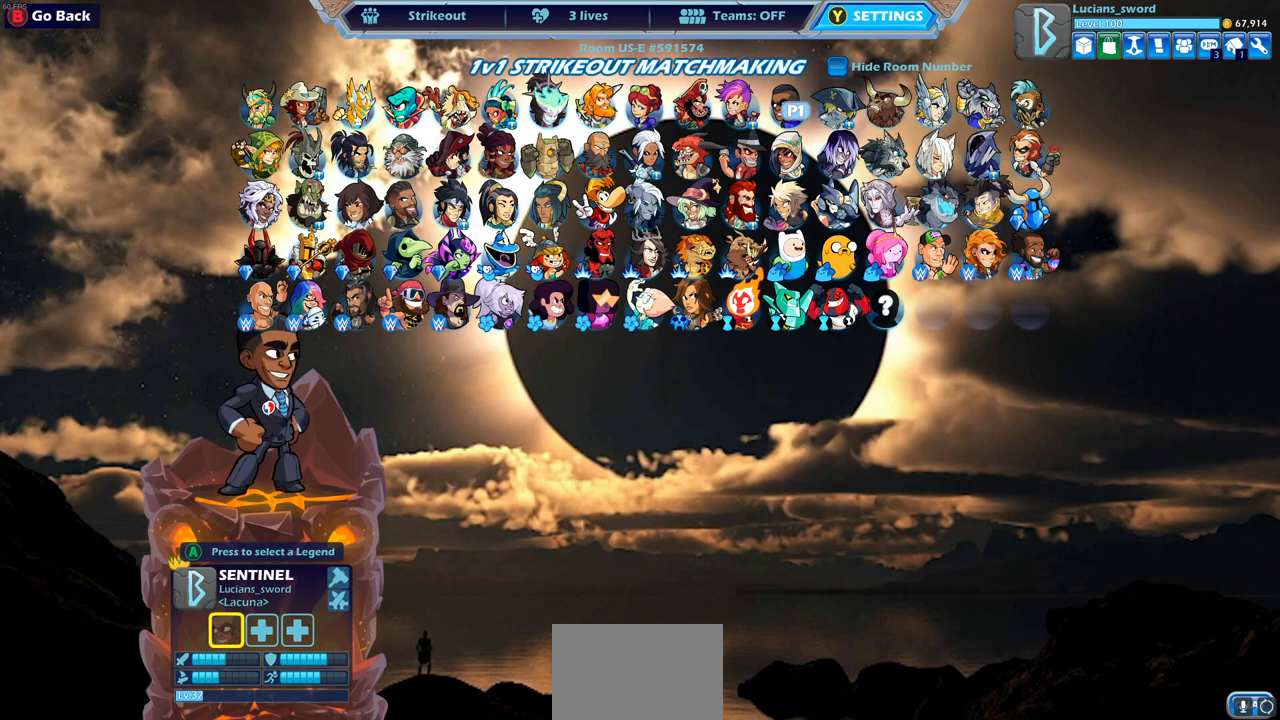
{"buttons": [], "left_stick": "center", "right_stick": "center", "events": [[67, "DPAD_LEFT", "up"], [150, "DPAD_LEFT", "down"], [267, "DPAD_LEFT", "up"], [350, "DPAD_LEFT", "down"], [433, "DPAD_LEFT", "up"]]}
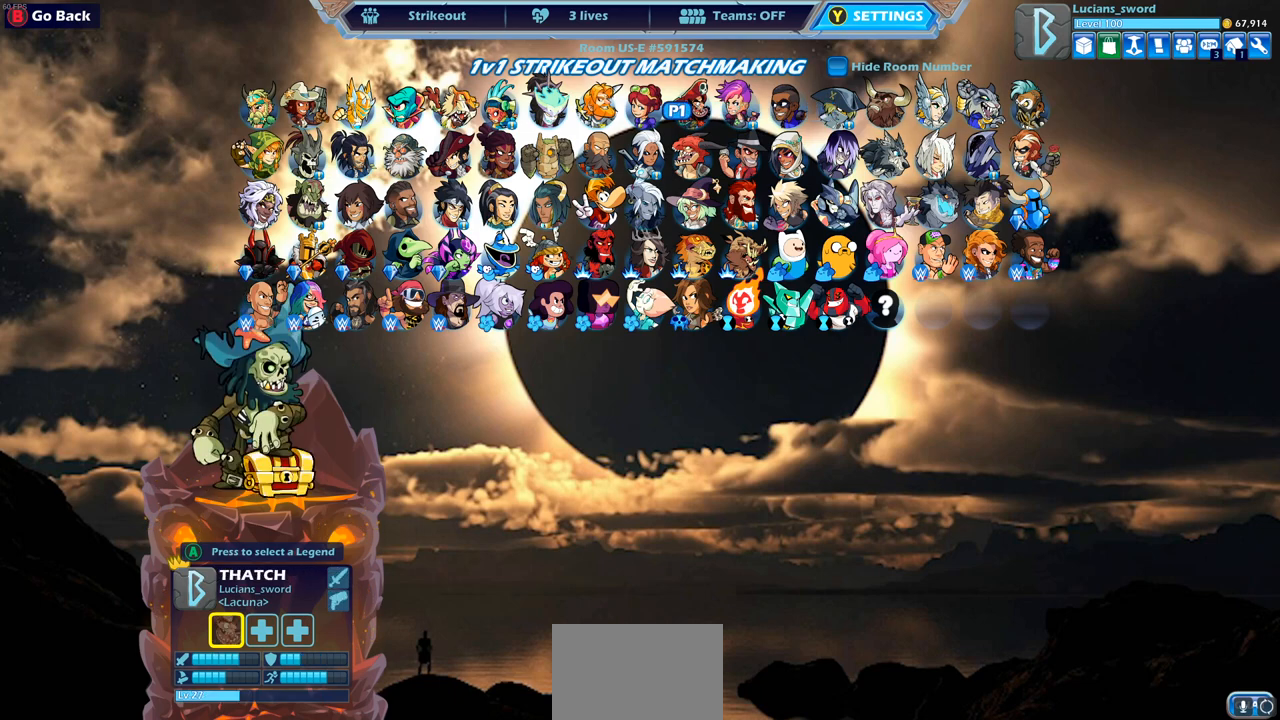
{"buttons": [], "left_stick": "center", "right_stick": "center", "events": [[17, "DPAD_DOWN", "down"], [133, "DPAD_DOWN", "up"], [233, "DPAD_DOWN", "down"], [283, "DPAD_DOWN", "up"]]}
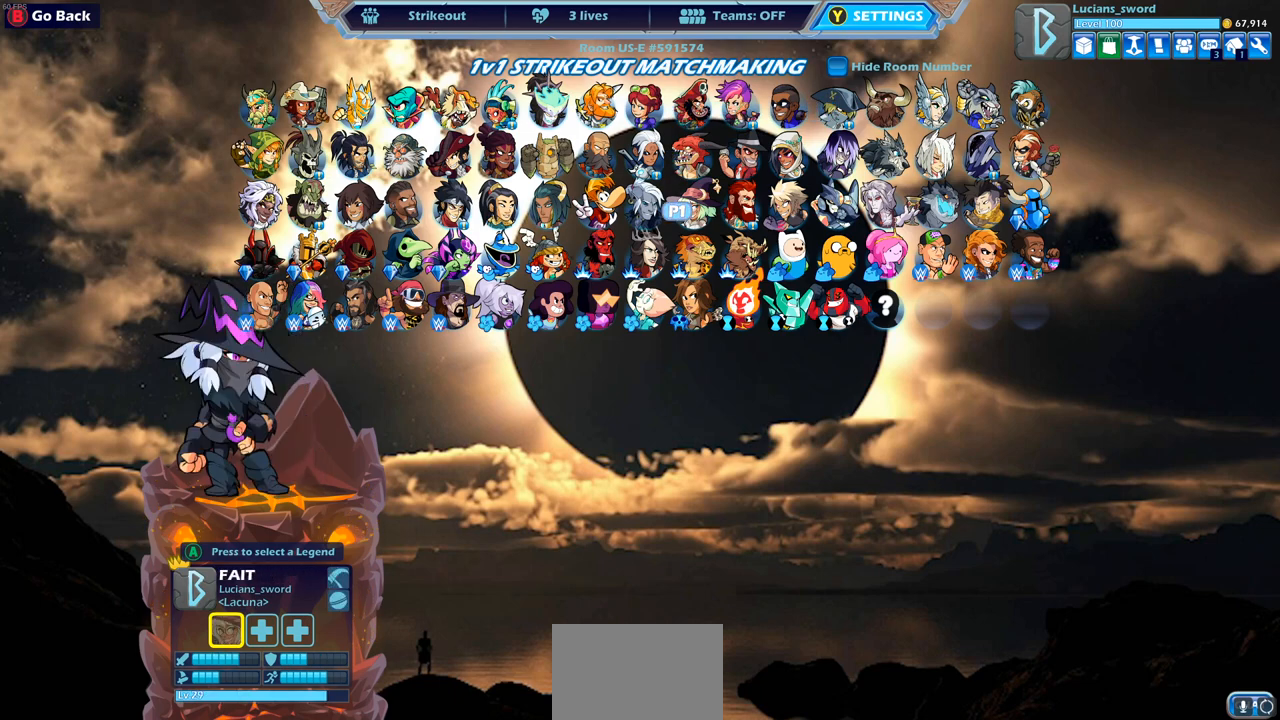
{"buttons": ["DPAD_LEFT"], "left_stick": "center", "right_stick": "center", "events": [[100, "DPAD_LEFT", "down"], [217, "DPAD_LEFT", "up"], [317, "DPAD_LEFT", "down"], [383, "DPAD_LEFT", "up"], [500, "DPAD_LEFT", "down"]]}